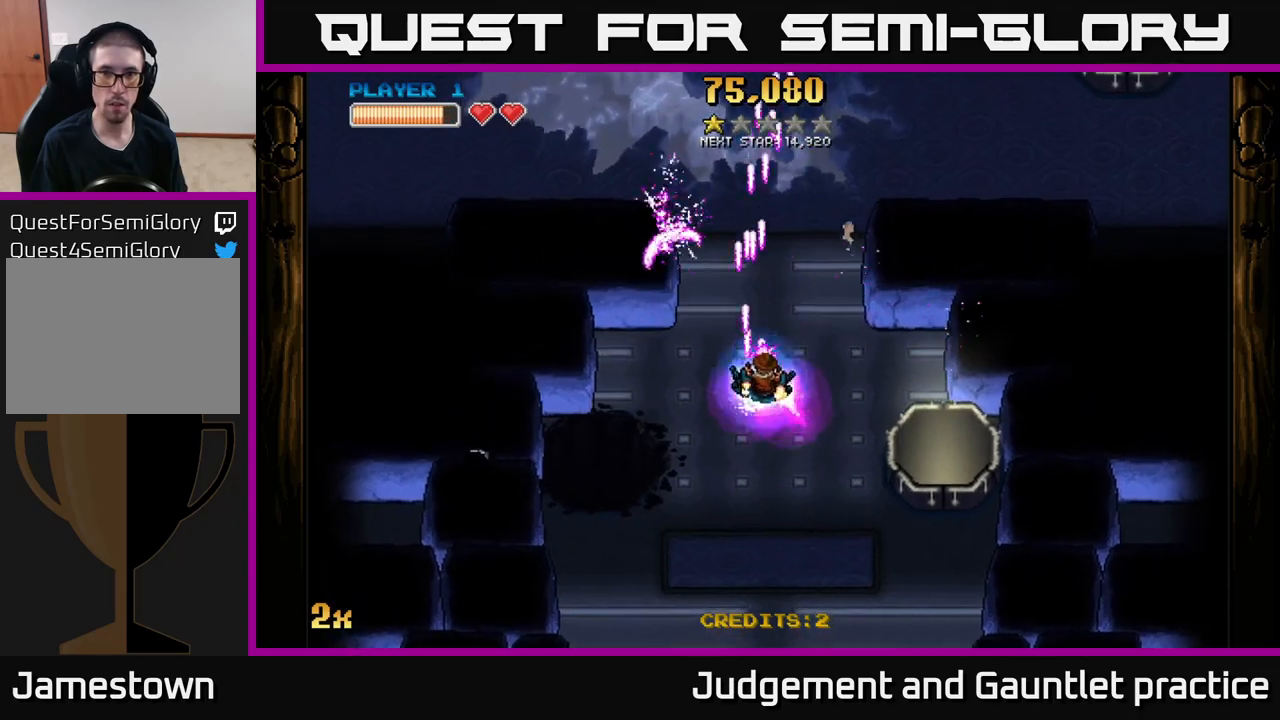
Gameplay with a controller (Xbox layout); each line is a JSON object with the inputs held at the frame after it. "events" lists button and stick changes between this image and that frame as [ms after this image, input, new state], when the widget could be followed in between. Not read: right_stick.
{"buttons": ["A"], "left_stick": "left", "events": [[83, "X", "up"], [183, "left_stick", "up"], [367, "left_stick", "up-left"], [500, "left_stick", "left"]]}
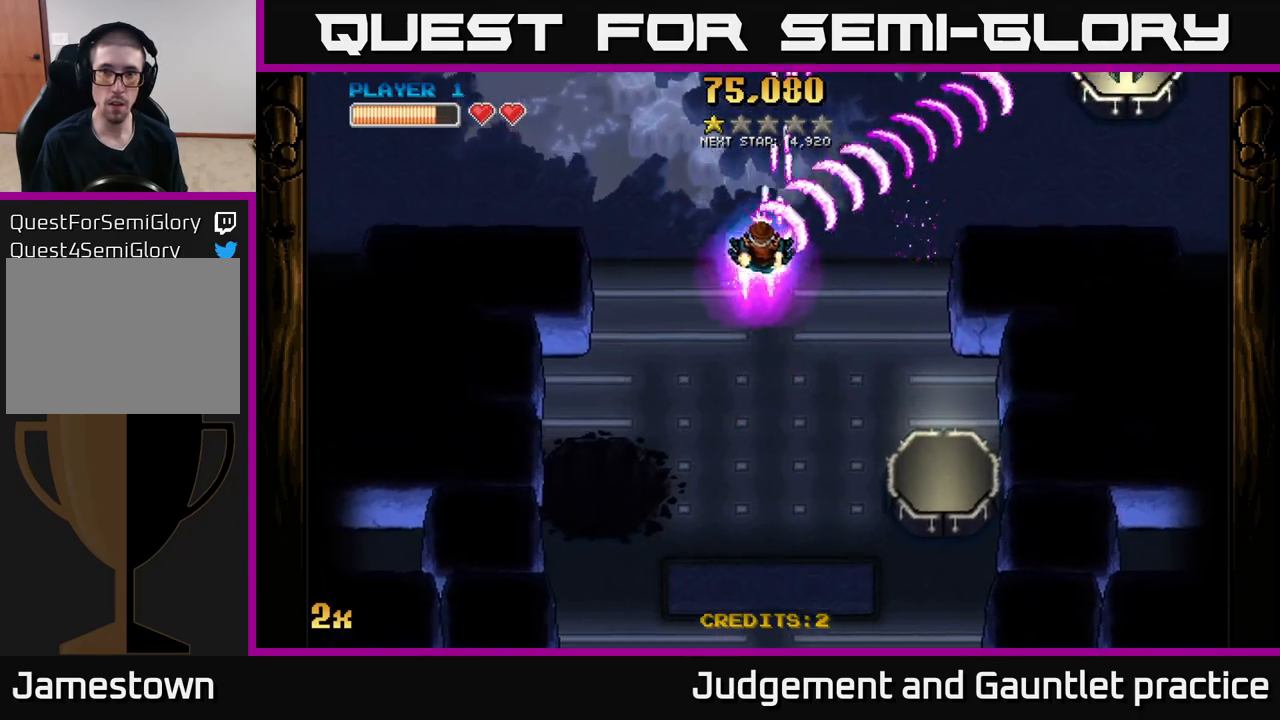
{"buttons": ["A"], "left_stick": "down-right", "events": [[17, "left_stick", "down-left"], [67, "left_stick", "down"], [233, "left_stick", "down-right"]]}
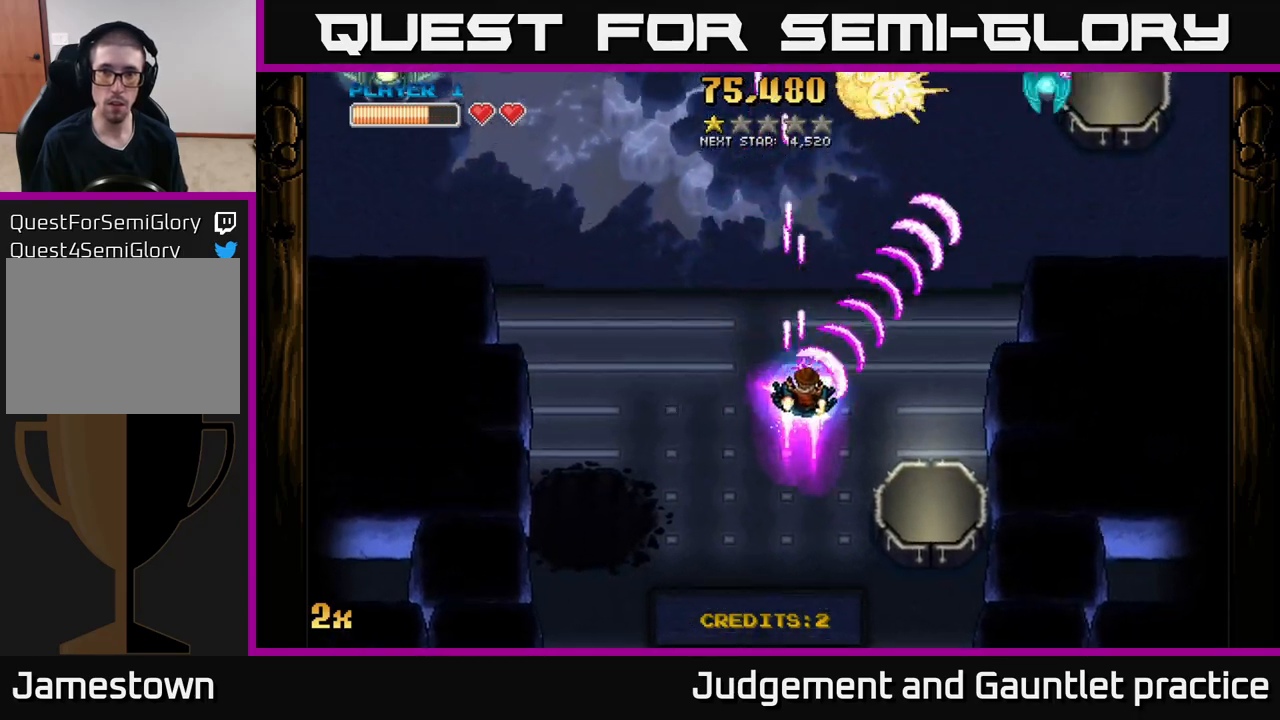
{"buttons": ["A"], "left_stick": "down-right", "events": [[50, "left_stick", "down-left"], [267, "left_stick", "down-right"]]}
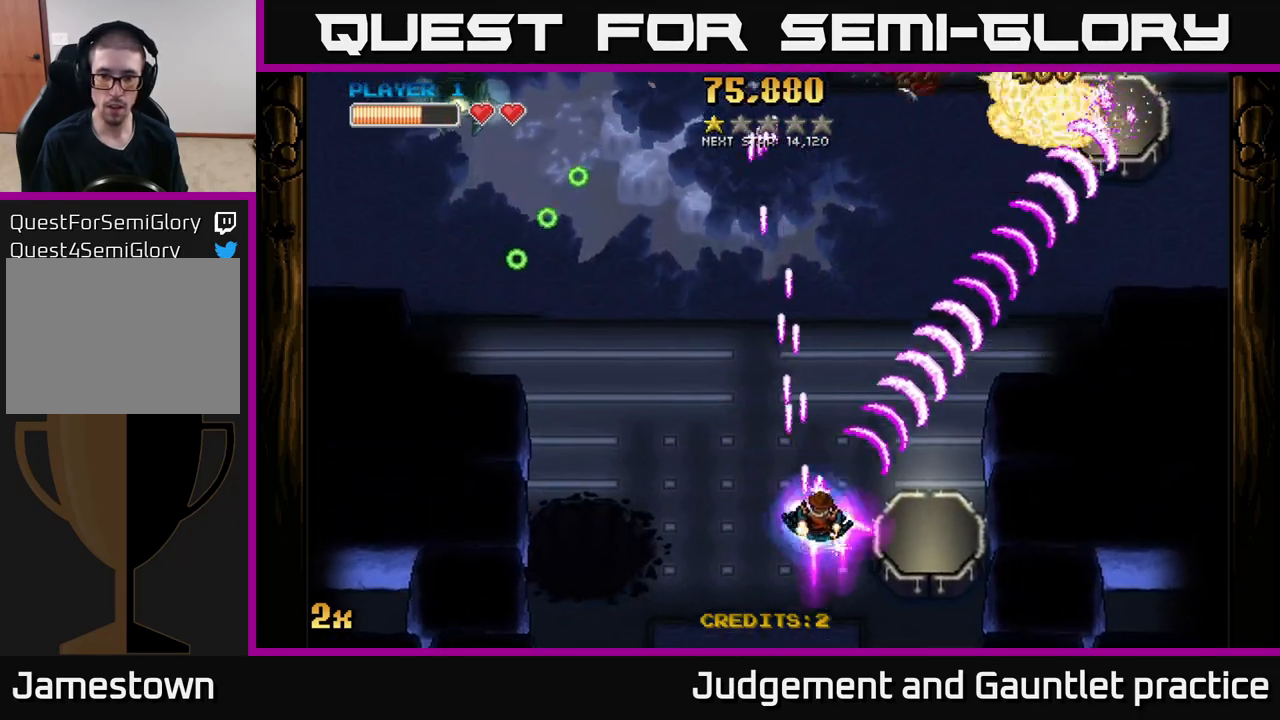
{"buttons": ["A"], "left_stick": "center", "events": [[483, "left_stick", "center"]]}
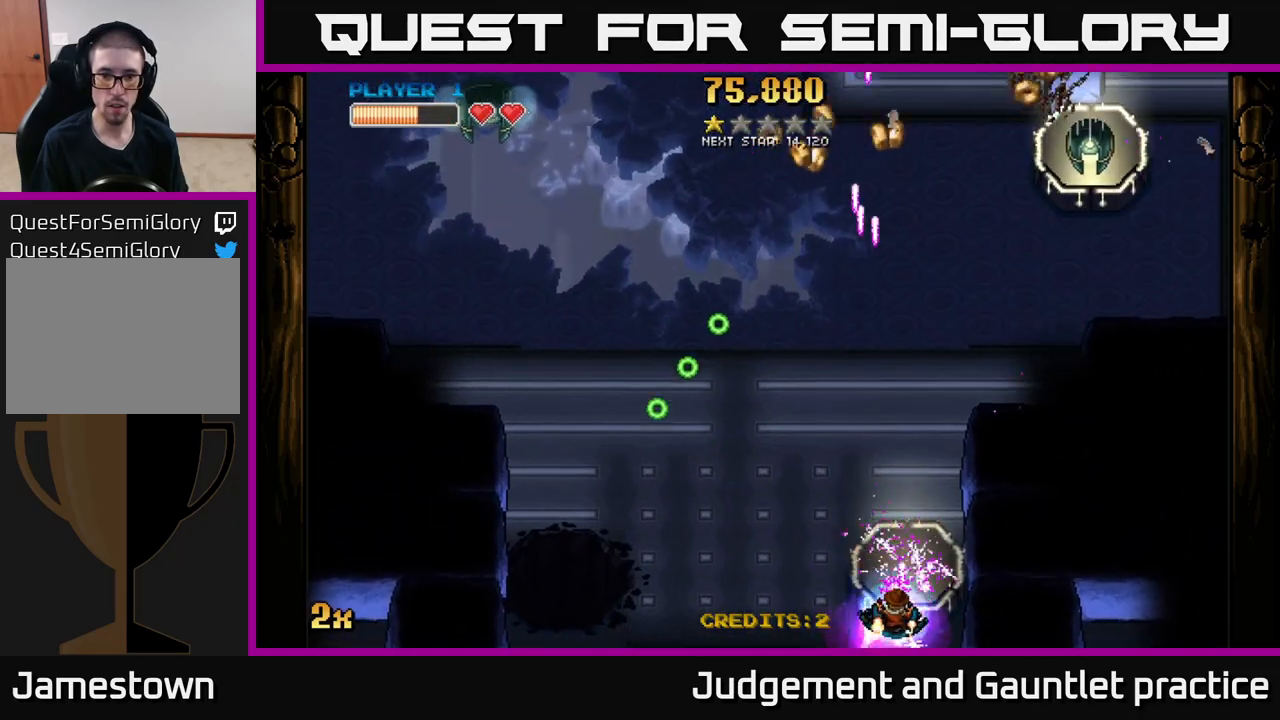
{"buttons": ["A"], "left_stick": "left", "events": [[50, "X", "down"], [50, "left_stick", "up"], [133, "X", "up"], [217, "left_stick", "down"], [400, "left_stick", "center"], [450, "left_stick", "left"]]}
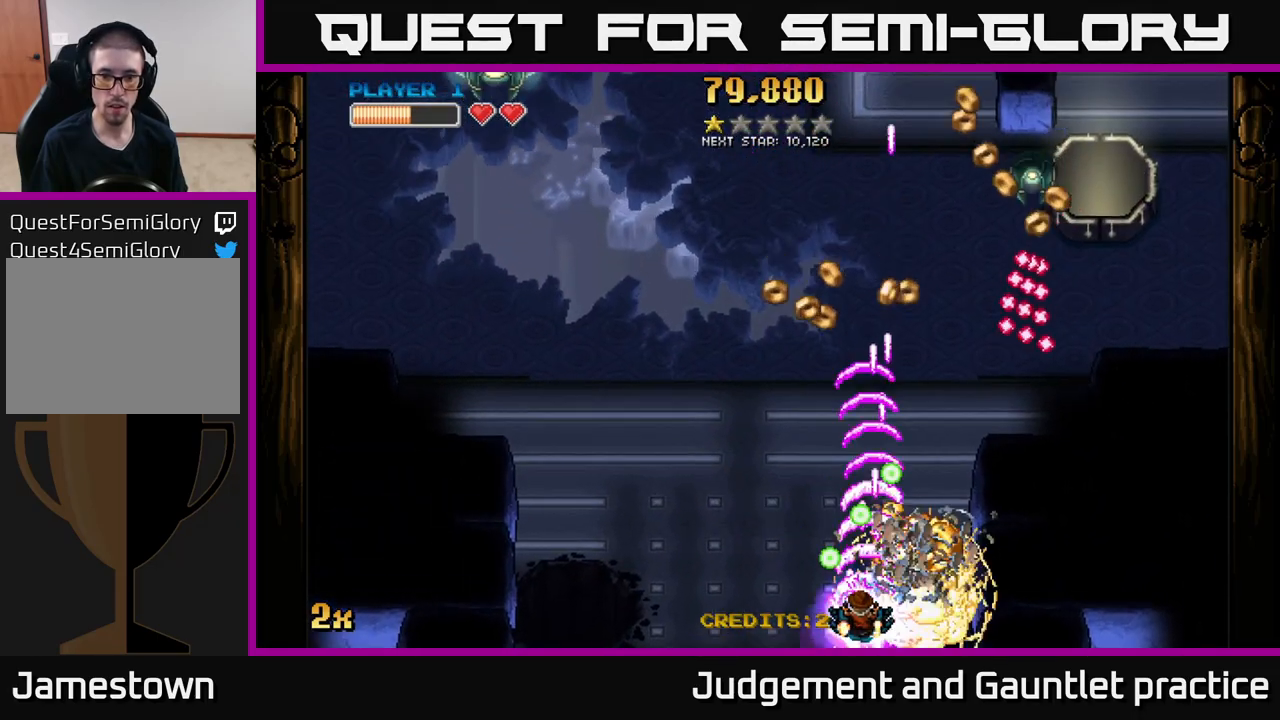
{"buttons": ["A"], "left_stick": "left", "events": [[217, "left_stick", "up-right"], [283, "X", "down"], [383, "X", "up"], [433, "left_stick", "up-left"], [483, "left_stick", "left"]]}
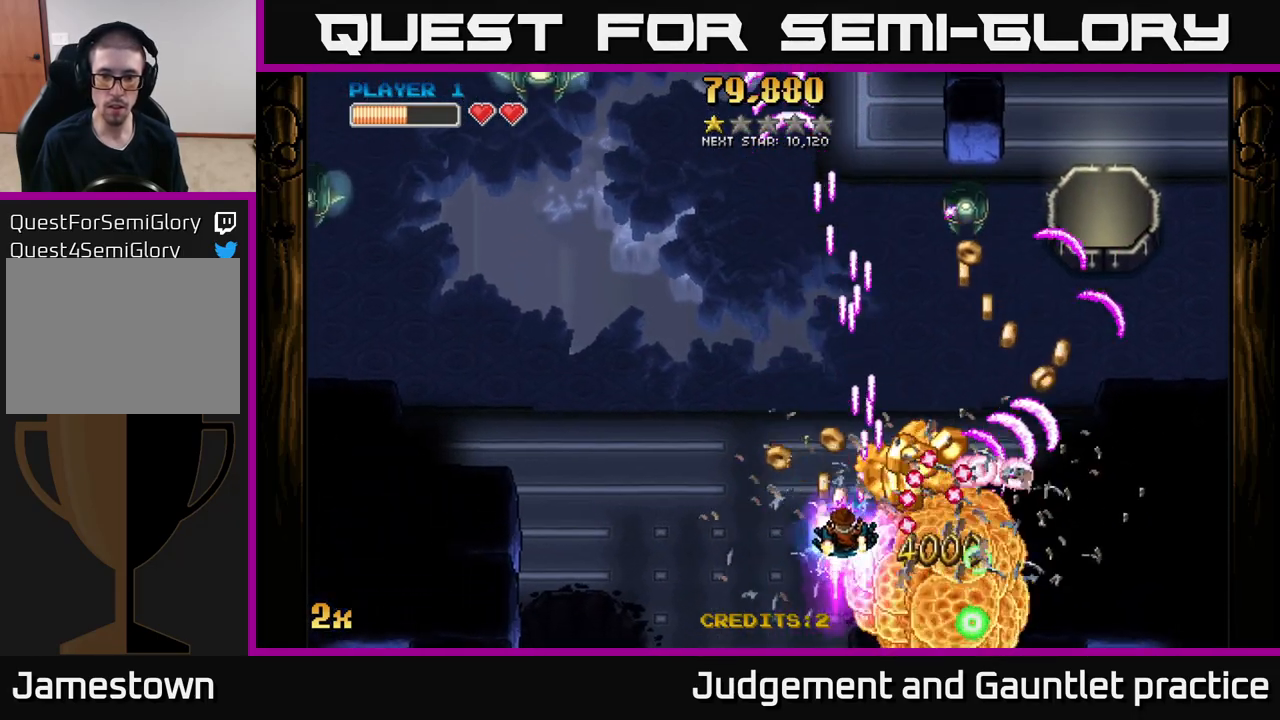
{"buttons": ["A", "X"], "left_stick": "up-left", "events": [[117, "left_stick", "up"], [183, "left_stick", "right"], [500, "X", "down"], [500, "left_stick", "up-left"]]}
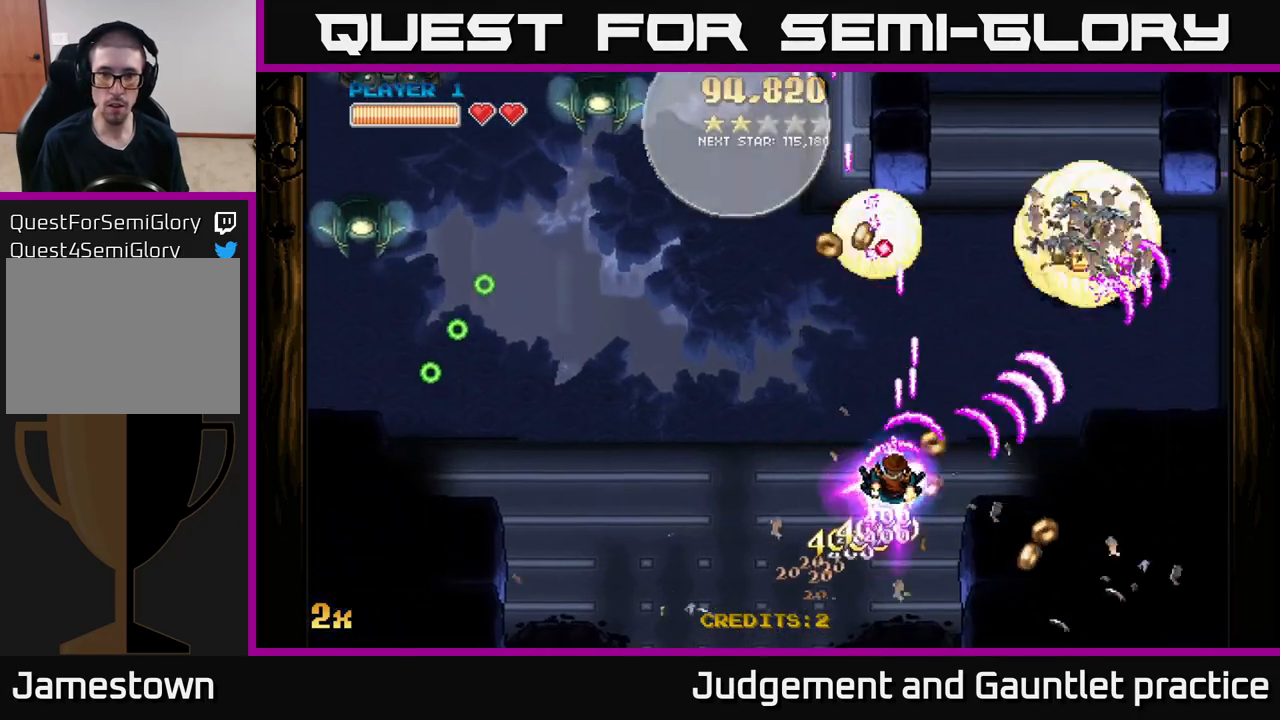
{"buttons": ["A"], "left_stick": "up-right", "events": [[100, "X", "up"], [150, "left_stick", "up-right"], [200, "left_stick", "down-right"], [333, "left_stick", "up-right"]]}
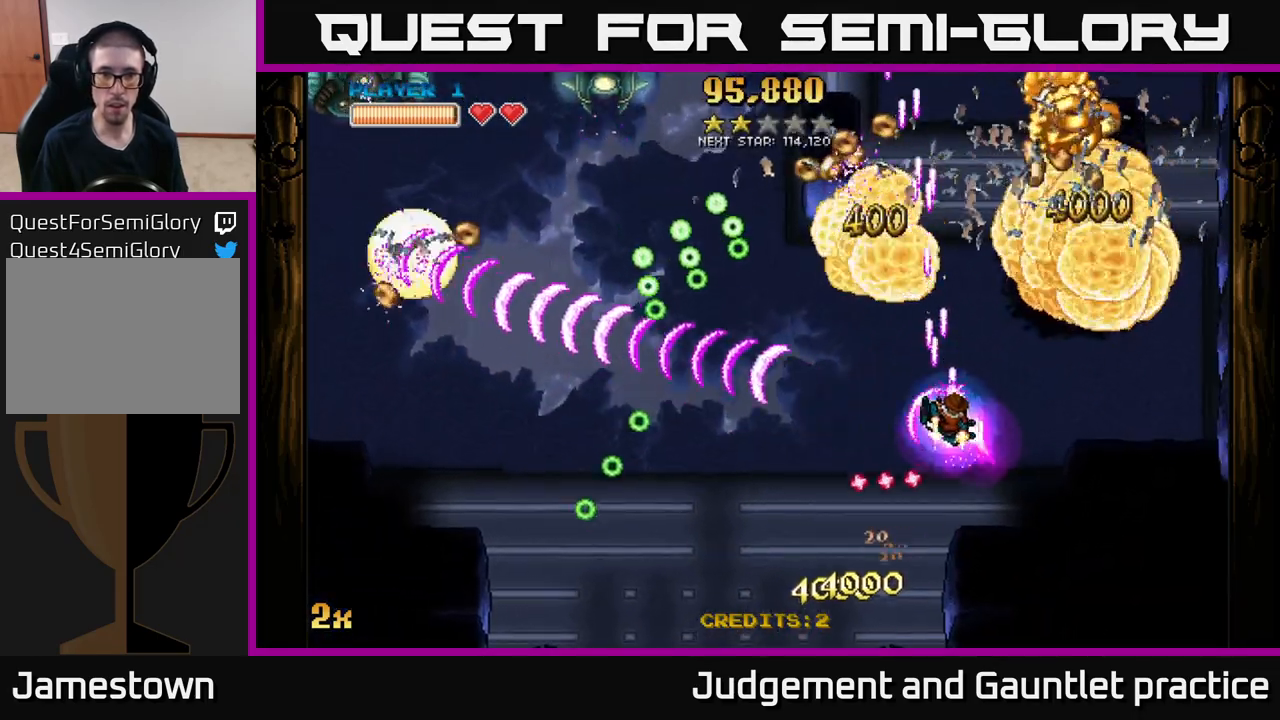
{"buttons": ["A"], "left_stick": "right", "events": [[367, "left_stick", "down-right"], [500, "left_stick", "right"]]}
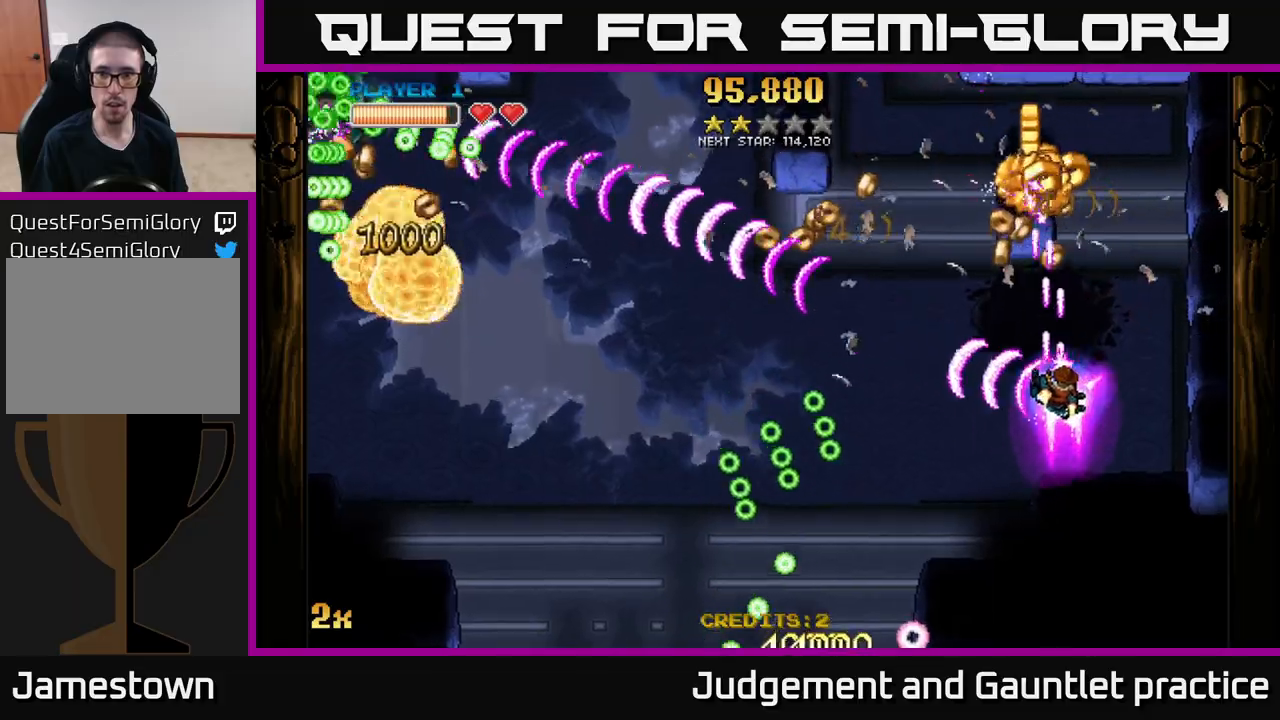
{"buttons": ["A"], "left_stick": "down-left", "events": [[33, "left_stick", "up-right"], [117, "left_stick", "up"], [167, "X", "down"], [267, "left_stick", "up-left"], [283, "X", "up"], [417, "left_stick", "down-left"]]}
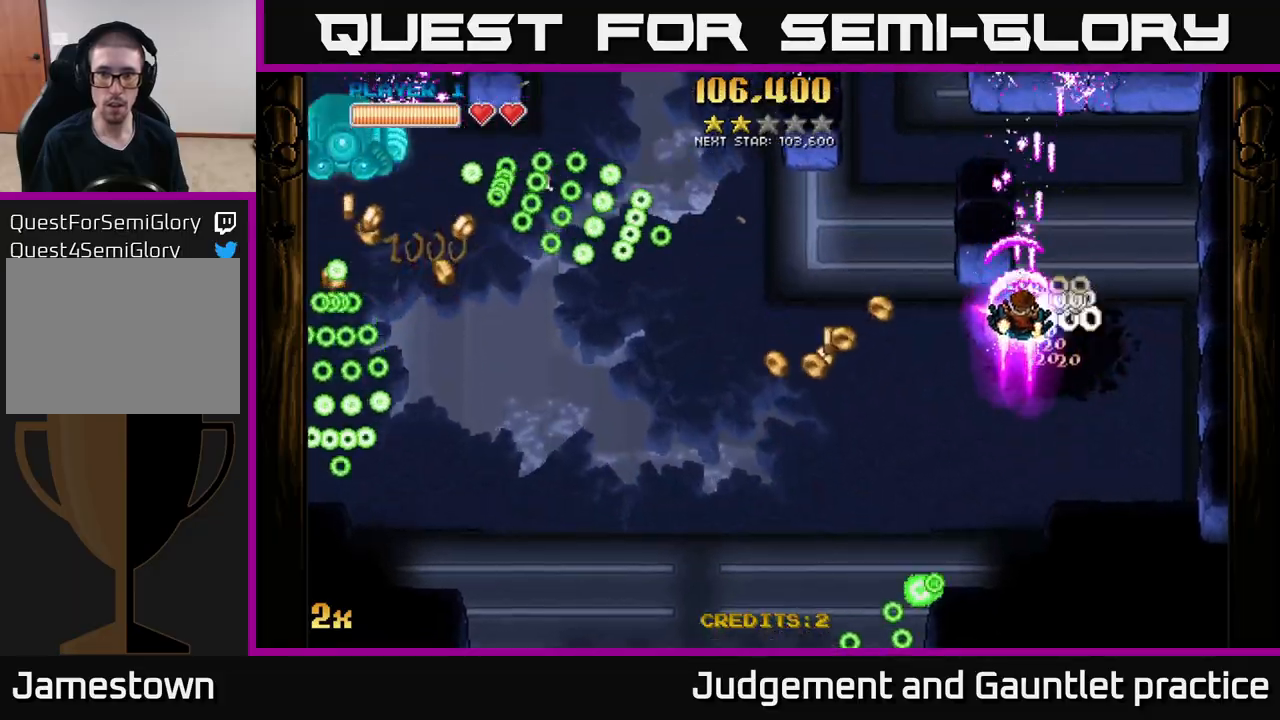
{"buttons": ["A"], "left_stick": "down", "events": [[333, "X", "down"], [367, "left_stick", "up-left"], [433, "X", "up"], [500, "left_stick", "down"]]}
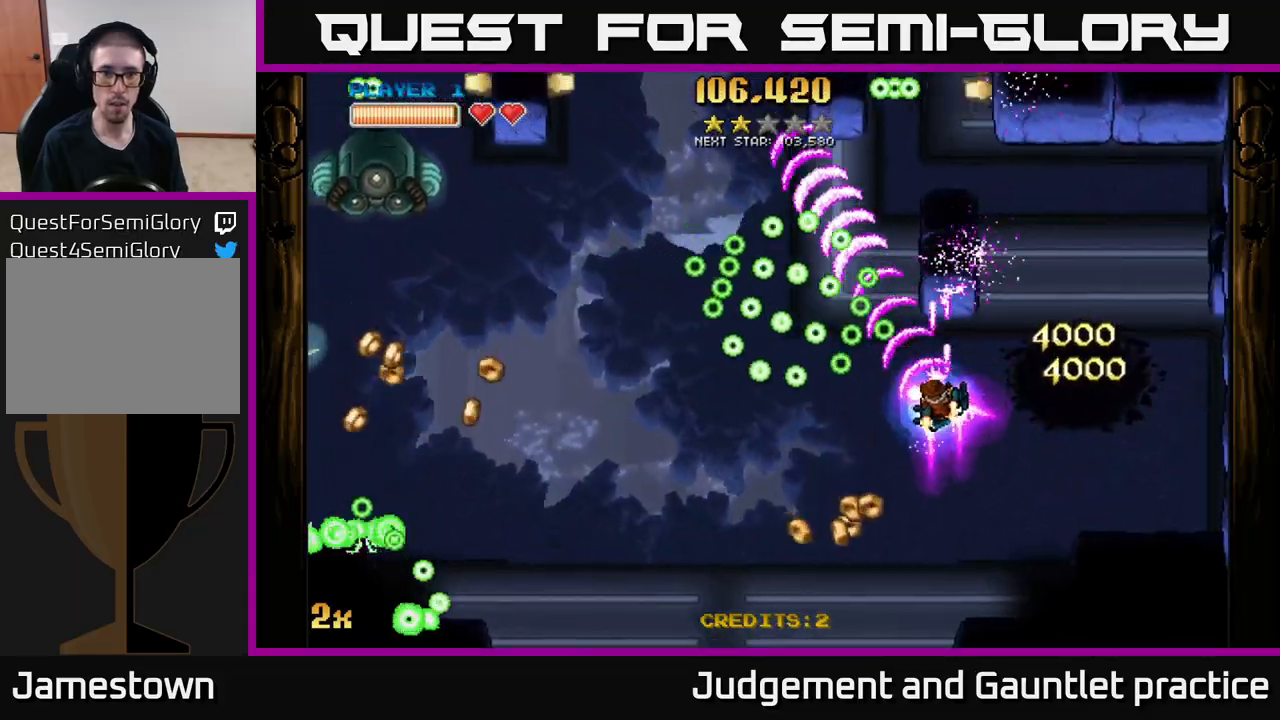
{"buttons": ["A"], "left_stick": "down-left", "events": [[233, "left_stick", "down-left"]]}
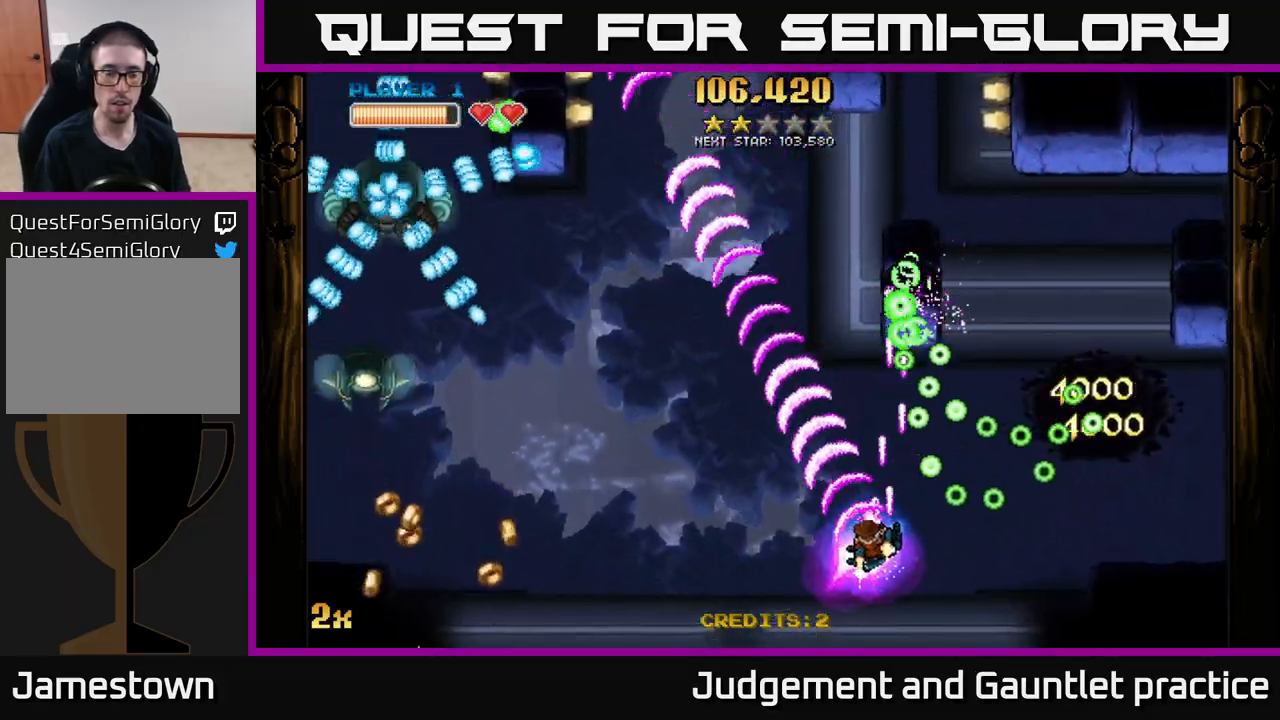
{"buttons": ["A"], "left_stick": "down-left", "events": [[233, "left_stick", "left"], [417, "left_stick", "down-left"]]}
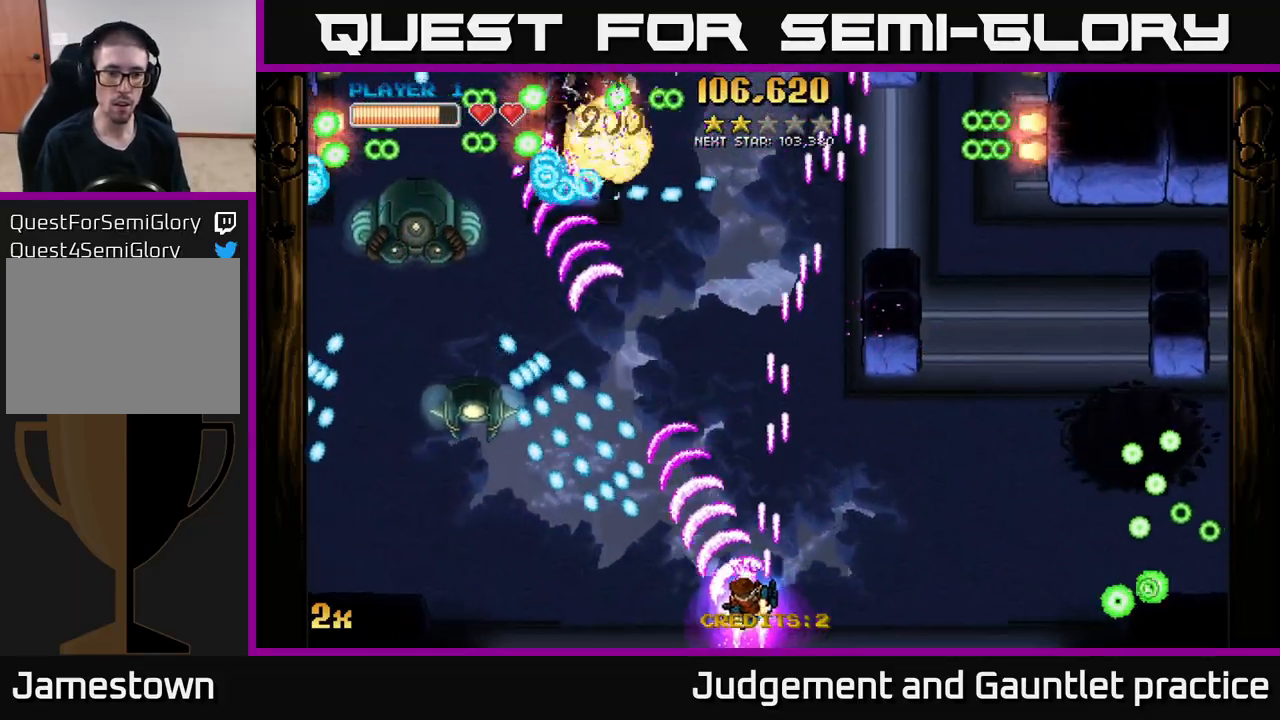
{"buttons": ["A"], "left_stick": "up-right", "events": [[150, "left_stick", "right"], [483, "left_stick", "up-right"]]}
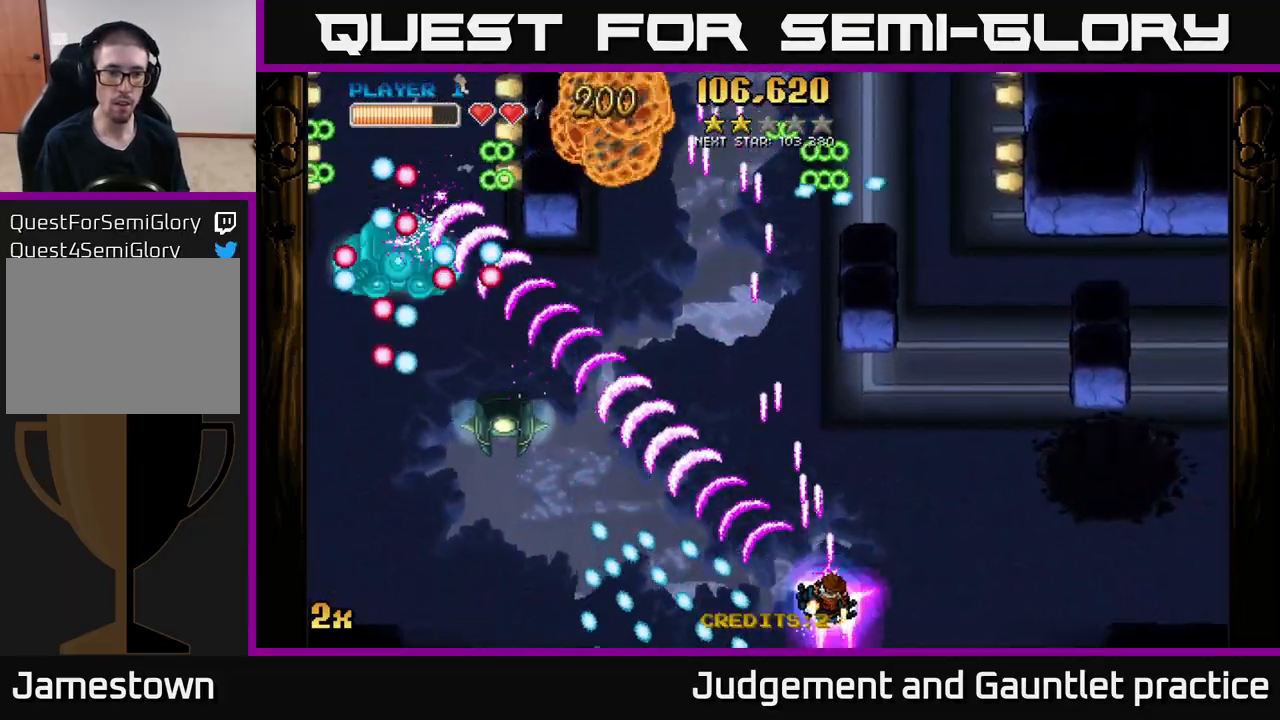
{"buttons": ["A"], "left_stick": "right", "events": [[83, "left_stick", "up-left"], [100, "X", "down"], [183, "X", "up"], [333, "left_stick", "right"]]}
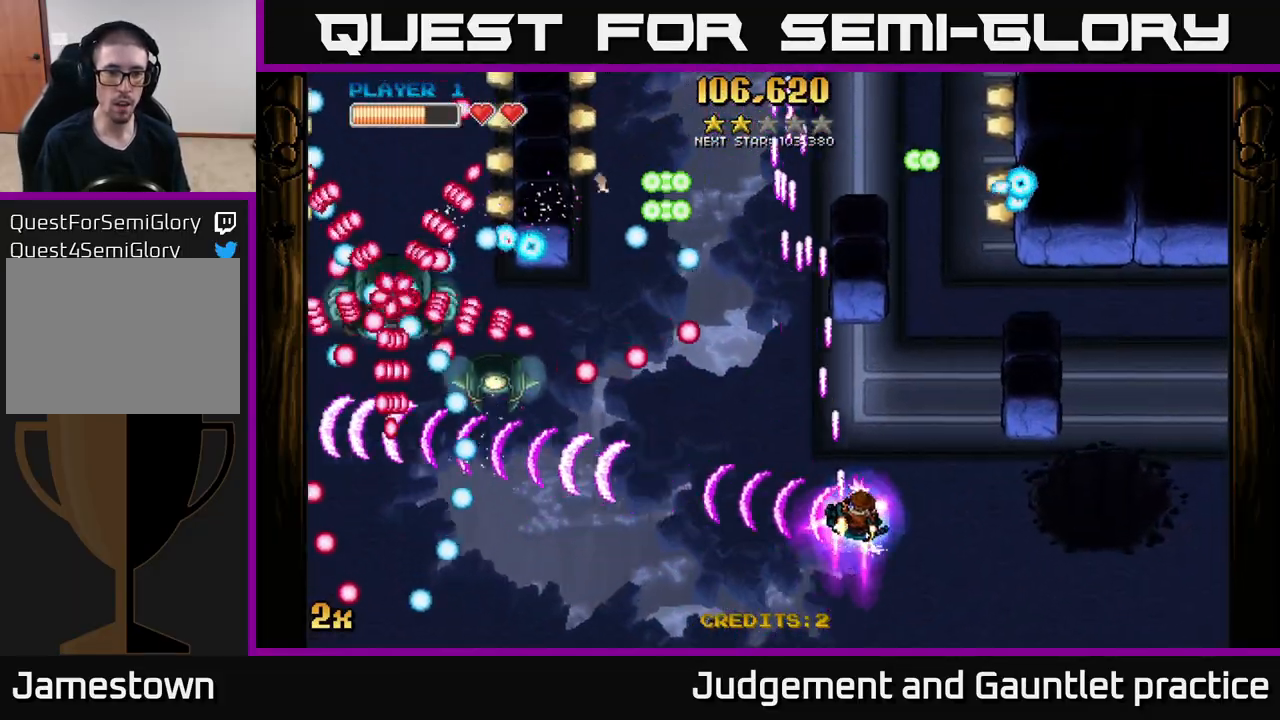
{"buttons": ["A"], "left_stick": "down-left", "events": [[267, "left_stick", "down-right"], [483, "left_stick", "down-left"]]}
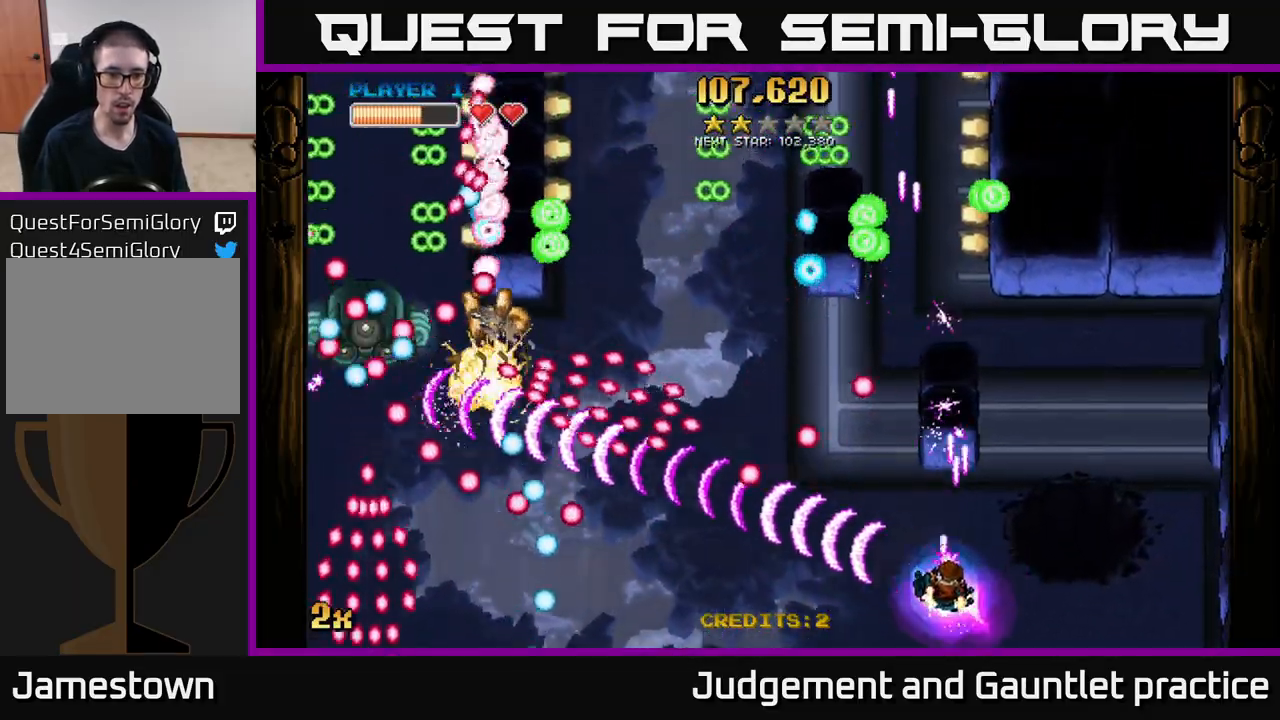
{"buttons": ["A"], "left_stick": "left", "events": [[233, "left_stick", "left"]]}
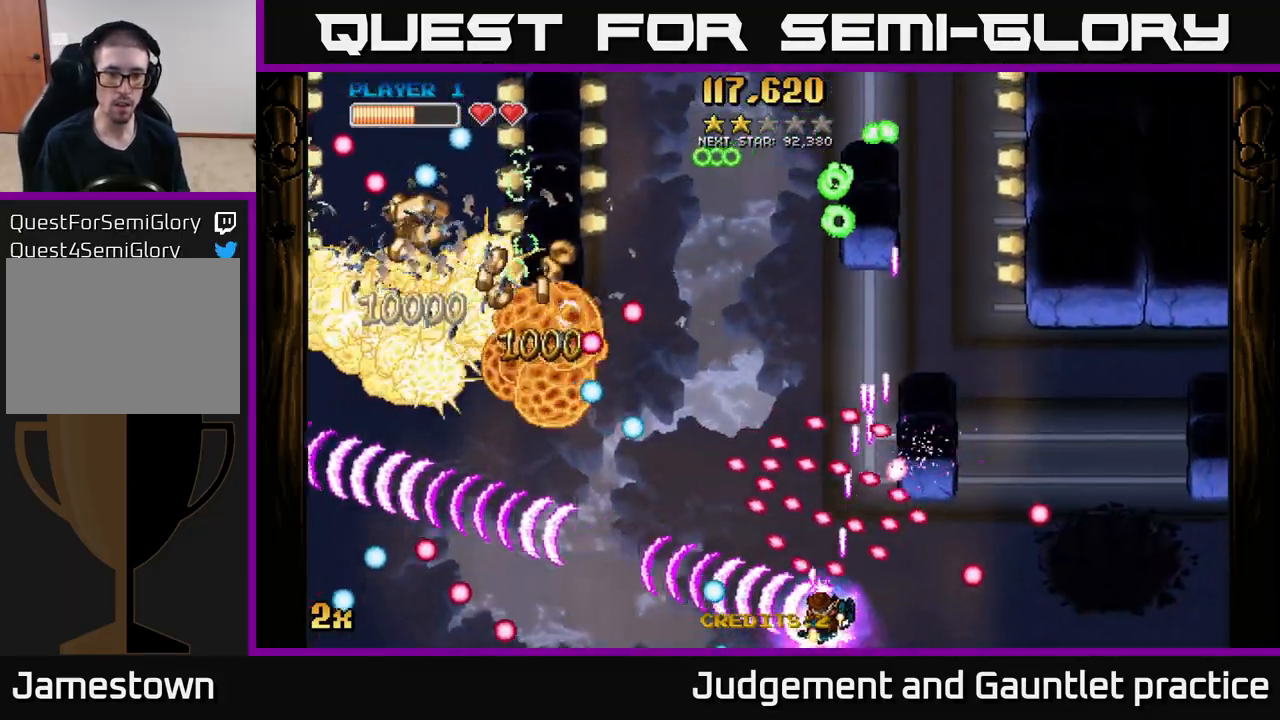
{"buttons": ["A"], "left_stick": "left", "events": [[150, "left_stick", "up-left"], [333, "left_stick", "left"]]}
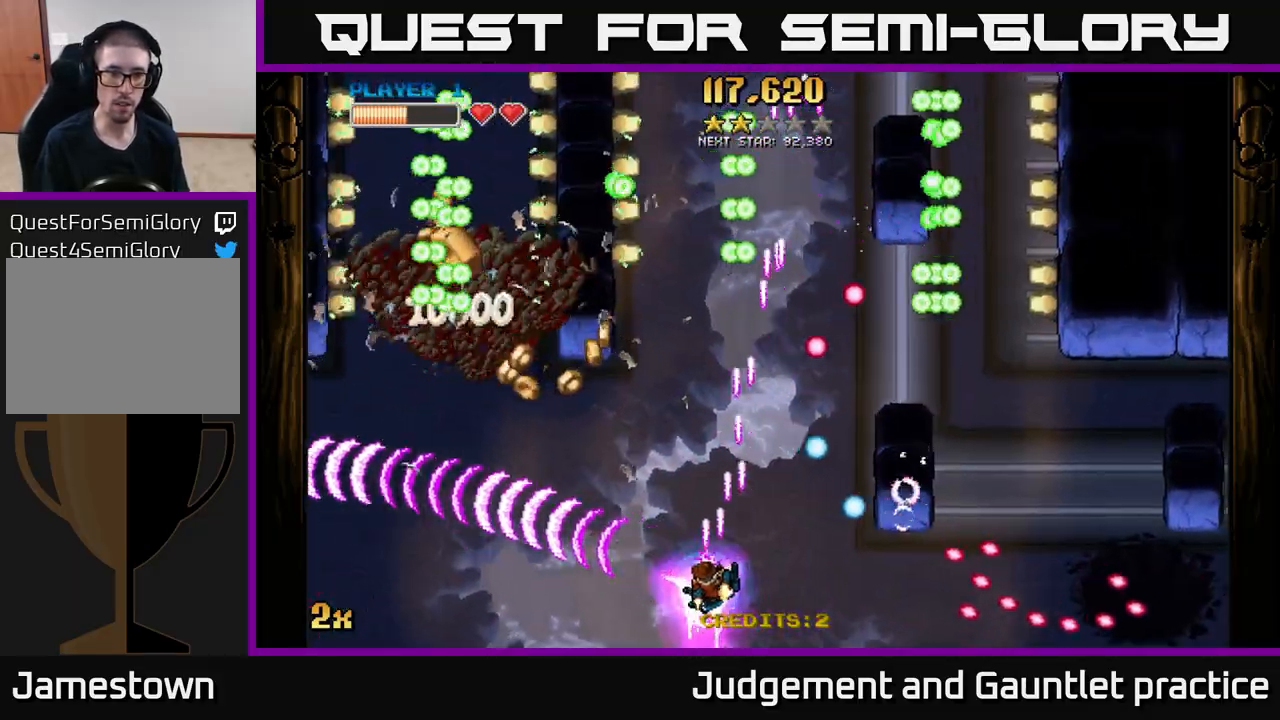
{"buttons": ["A"], "left_stick": "up", "events": [[250, "X", "down"], [250, "left_stick", "up"], [483, "X", "up"]]}
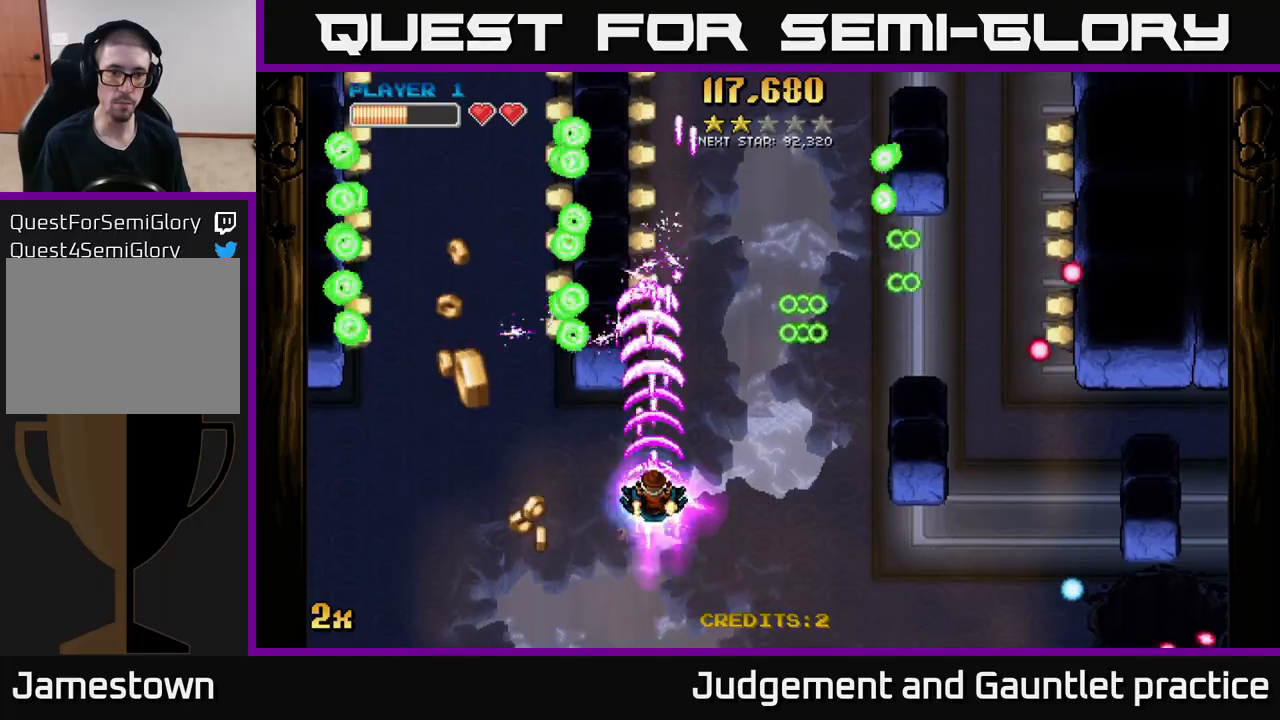
{"buttons": ["A"], "left_stick": "down", "events": [[150, "left_stick", "down"]]}
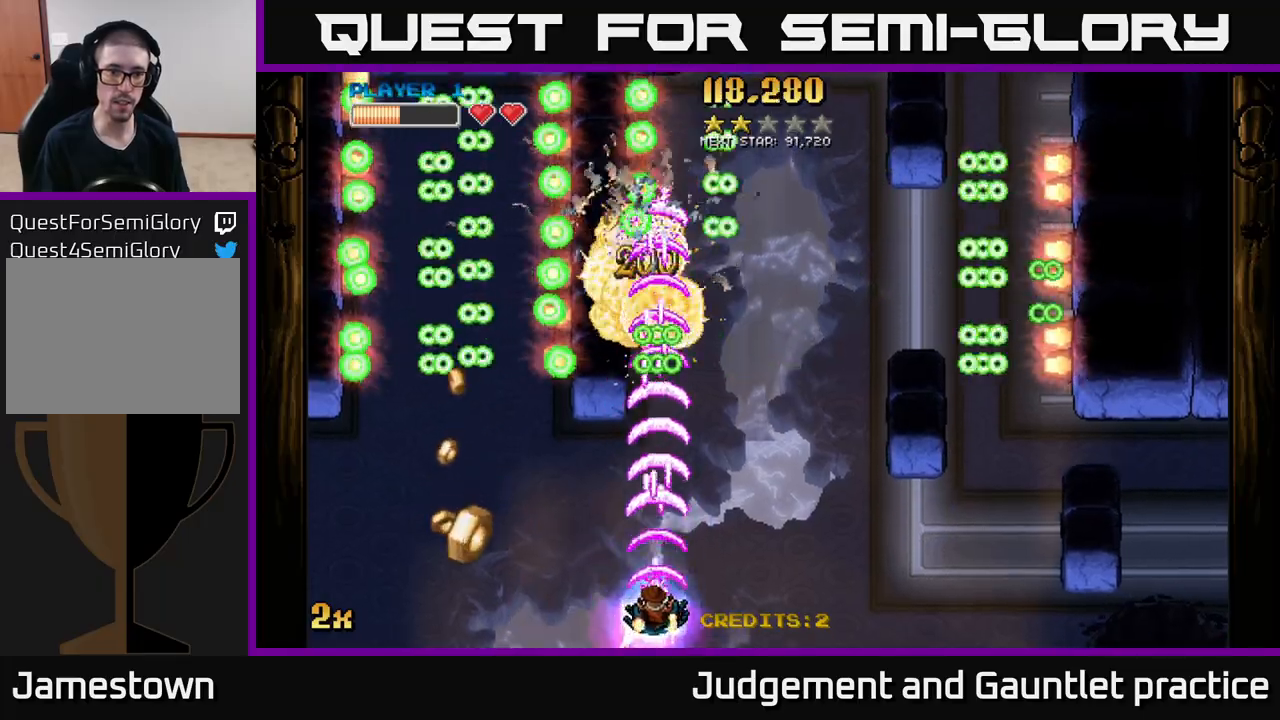
{"buttons": ["A"], "left_stick": "down-left", "events": [[67, "left_stick", "center"], [183, "left_stick", "down-left"]]}
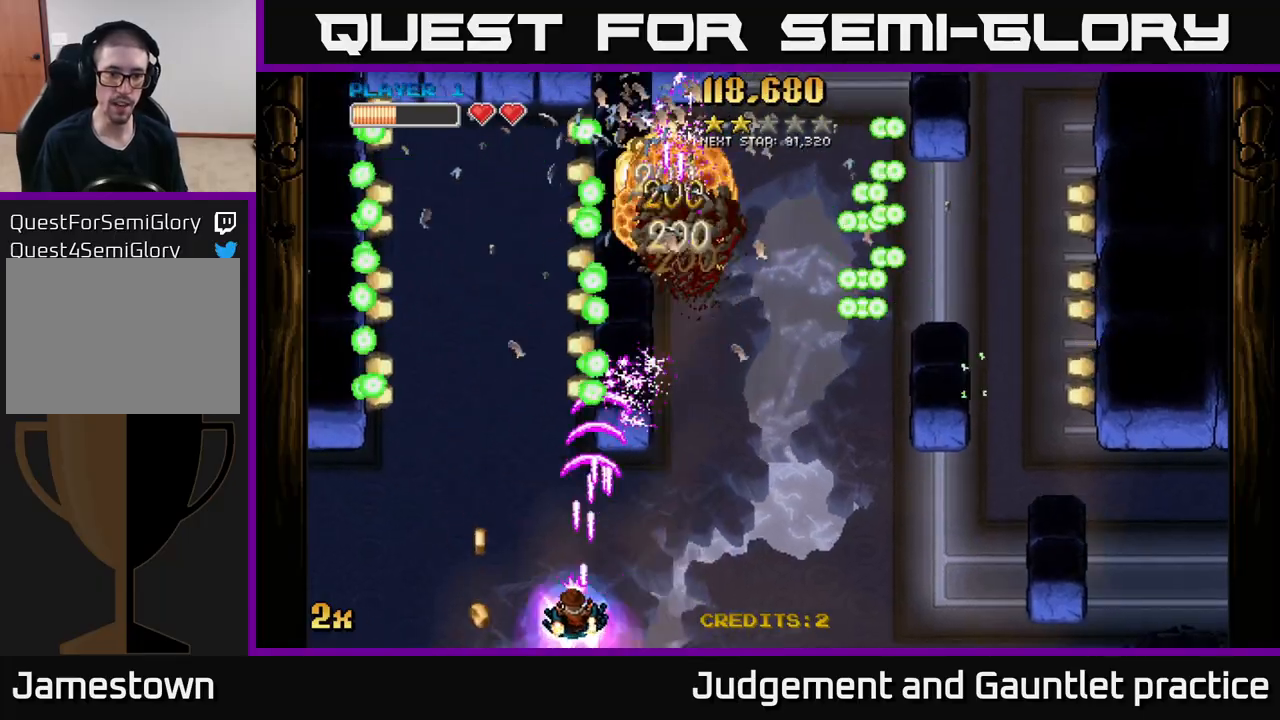
{"buttons": ["A"], "left_stick": "up", "events": [[33, "left_stick", "right"], [417, "left_stick", "up"]]}
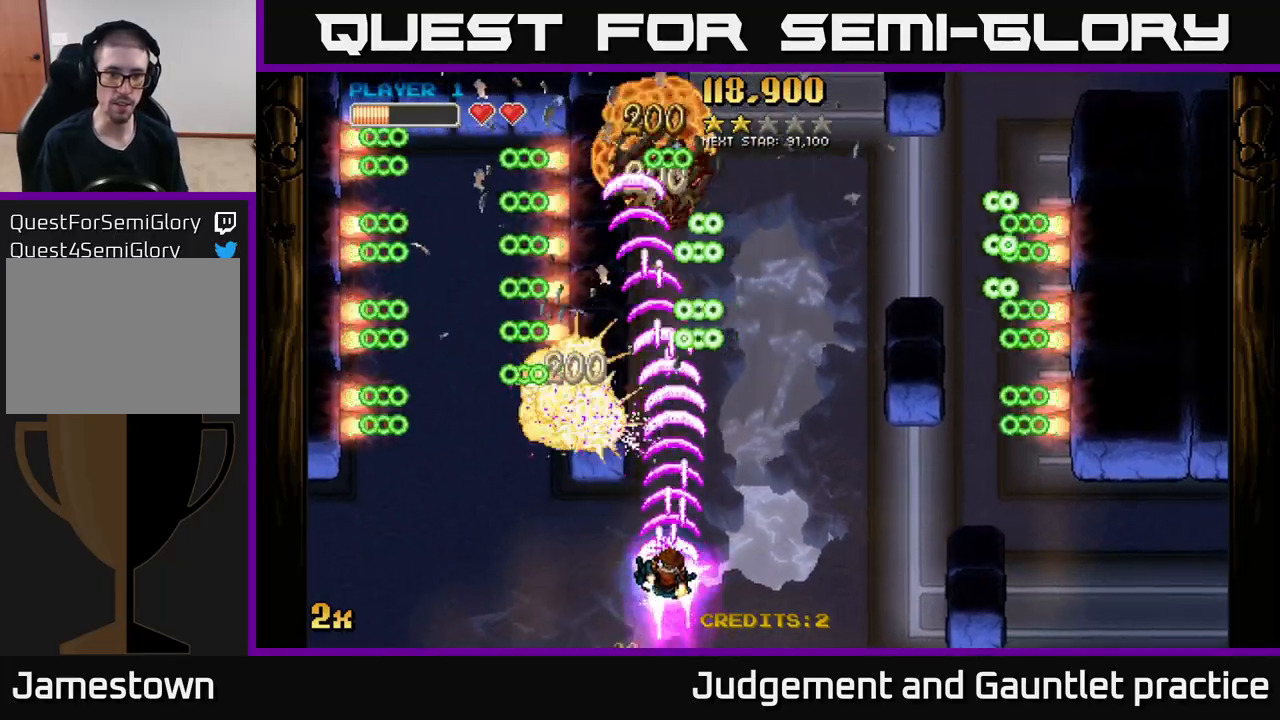
{"buttons": ["A"], "left_stick": "right", "events": [[133, "left_stick", "right"], [183, "X", "down"], [233, "left_stick", "up-right"], [300, "X", "up"], [333, "left_stick", "right"]]}
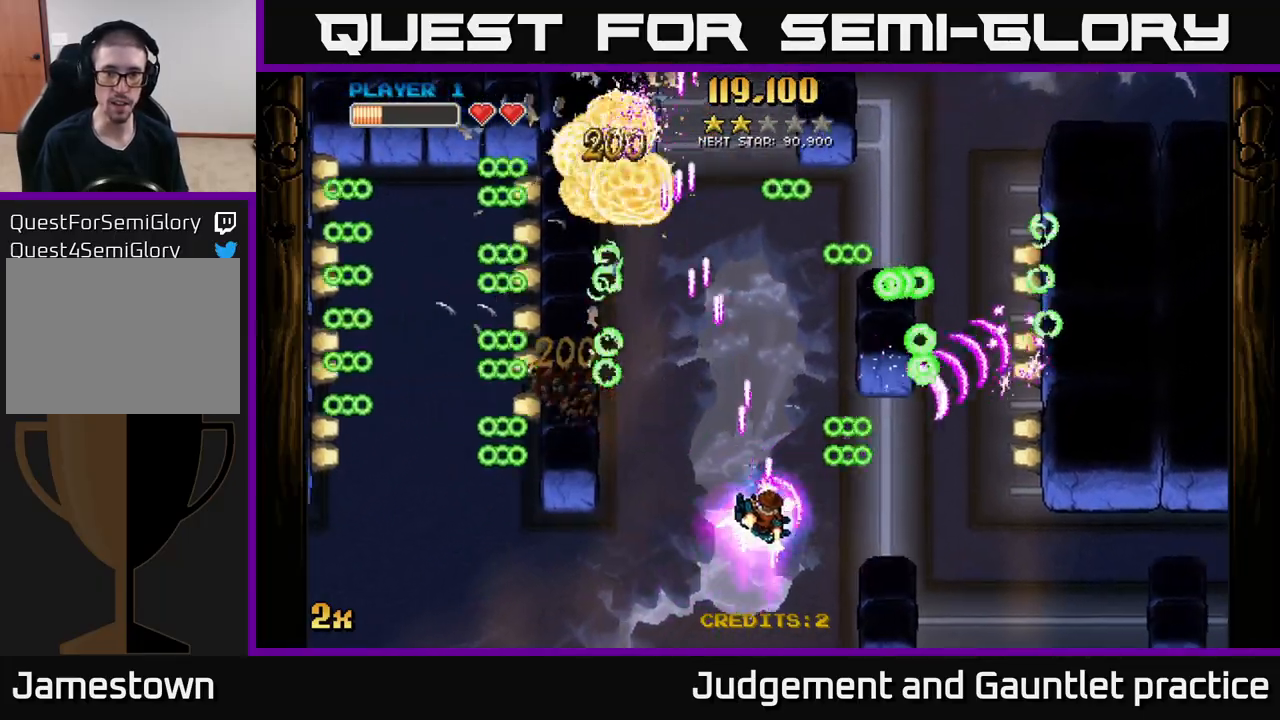
{"buttons": ["A"], "left_stick": "right", "events": []}
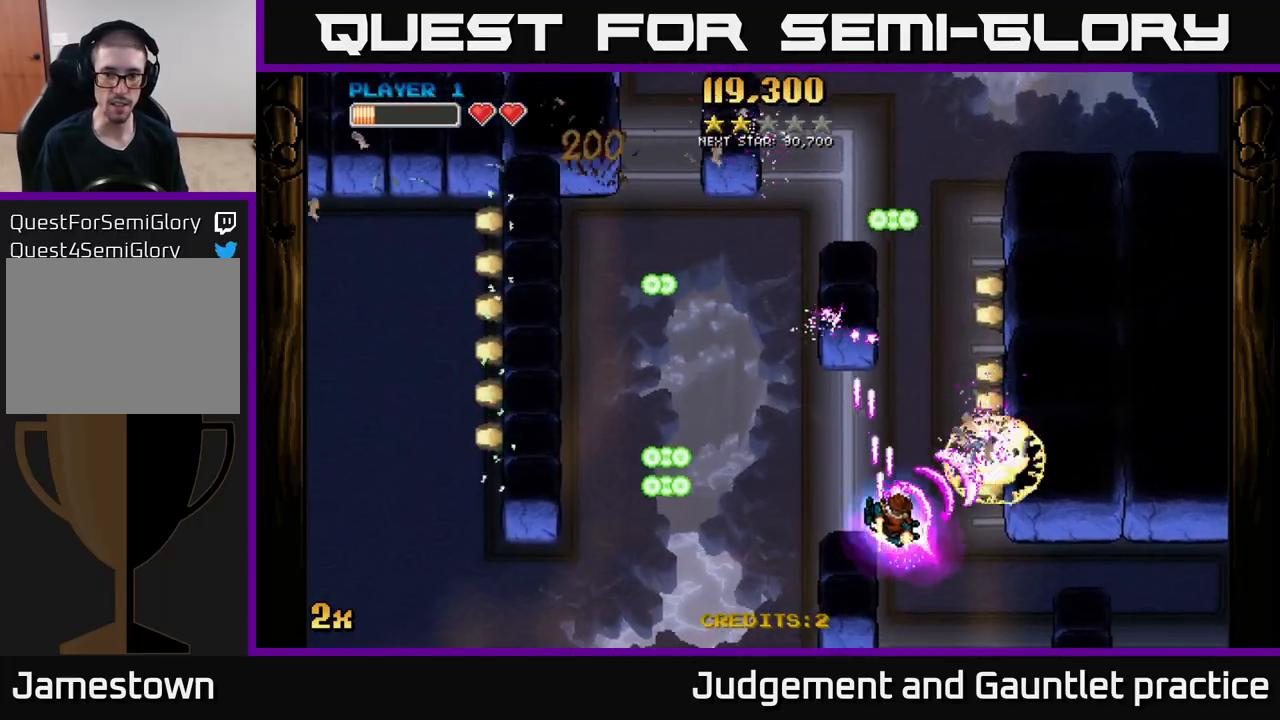
{"buttons": ["A"], "left_stick": "up", "events": [[67, "left_stick", "down-right"], [317, "left_stick", "up"], [333, "X", "down"], [467, "X", "up"]]}
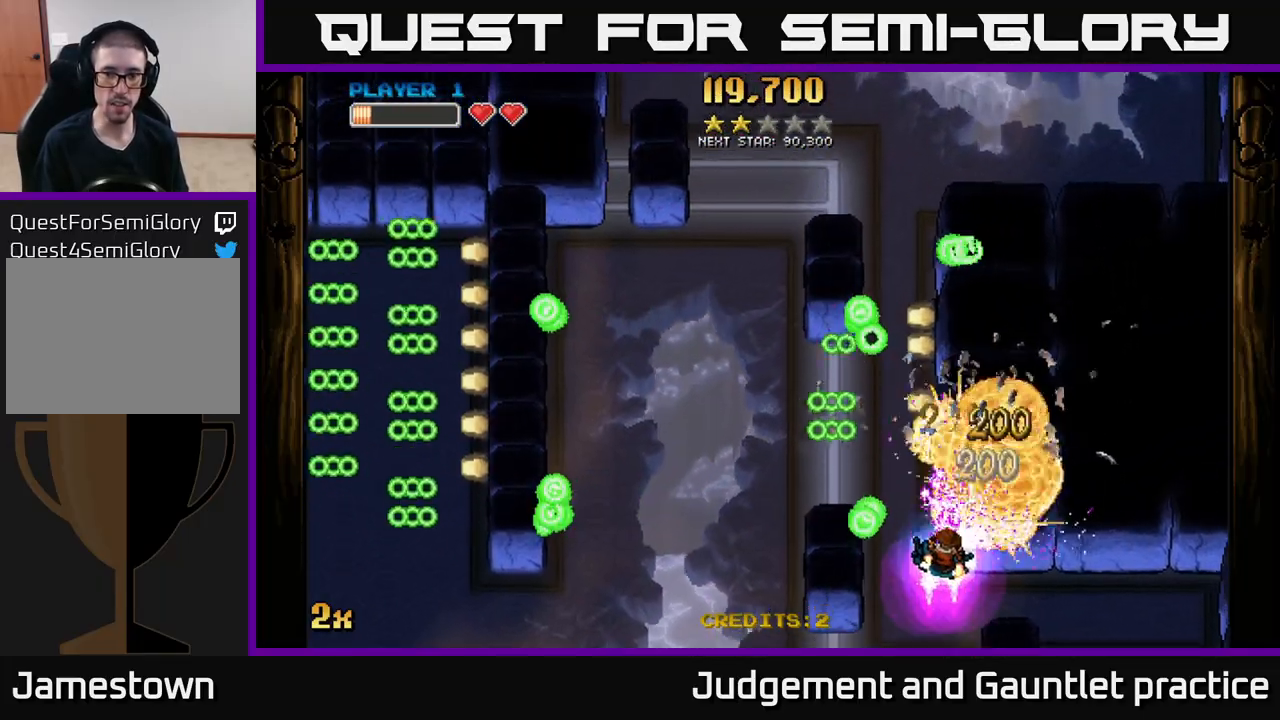
{"buttons": ["A"], "left_stick": "up", "events": [[83, "left_stick", "center"], [150, "left_stick", "left"], [217, "left_stick", "down-left"], [350, "left_stick", "up"]]}